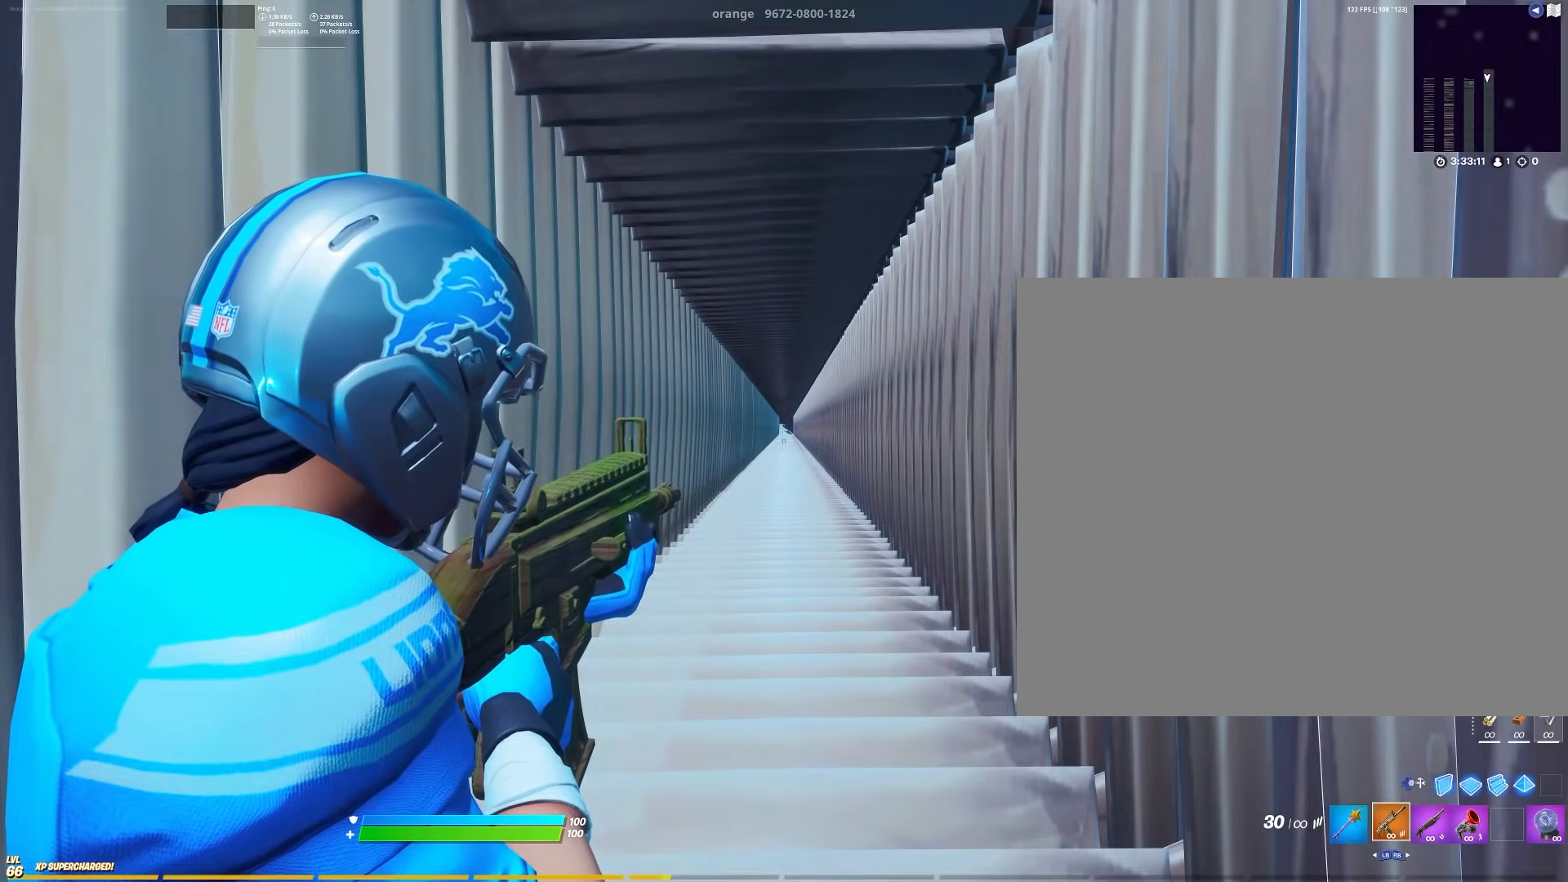
Gameplay with a controller (Xbox layout); each line is a JSON object with the inputs held at the frame after it. "events" lists button and stick changes between this image and that frame as [ms after this image, input, new state], when the widget could be followed in between. Not read: L2 R2 X.
{"buttons": [], "left_stick": "center", "right_stick": "center", "events": []}
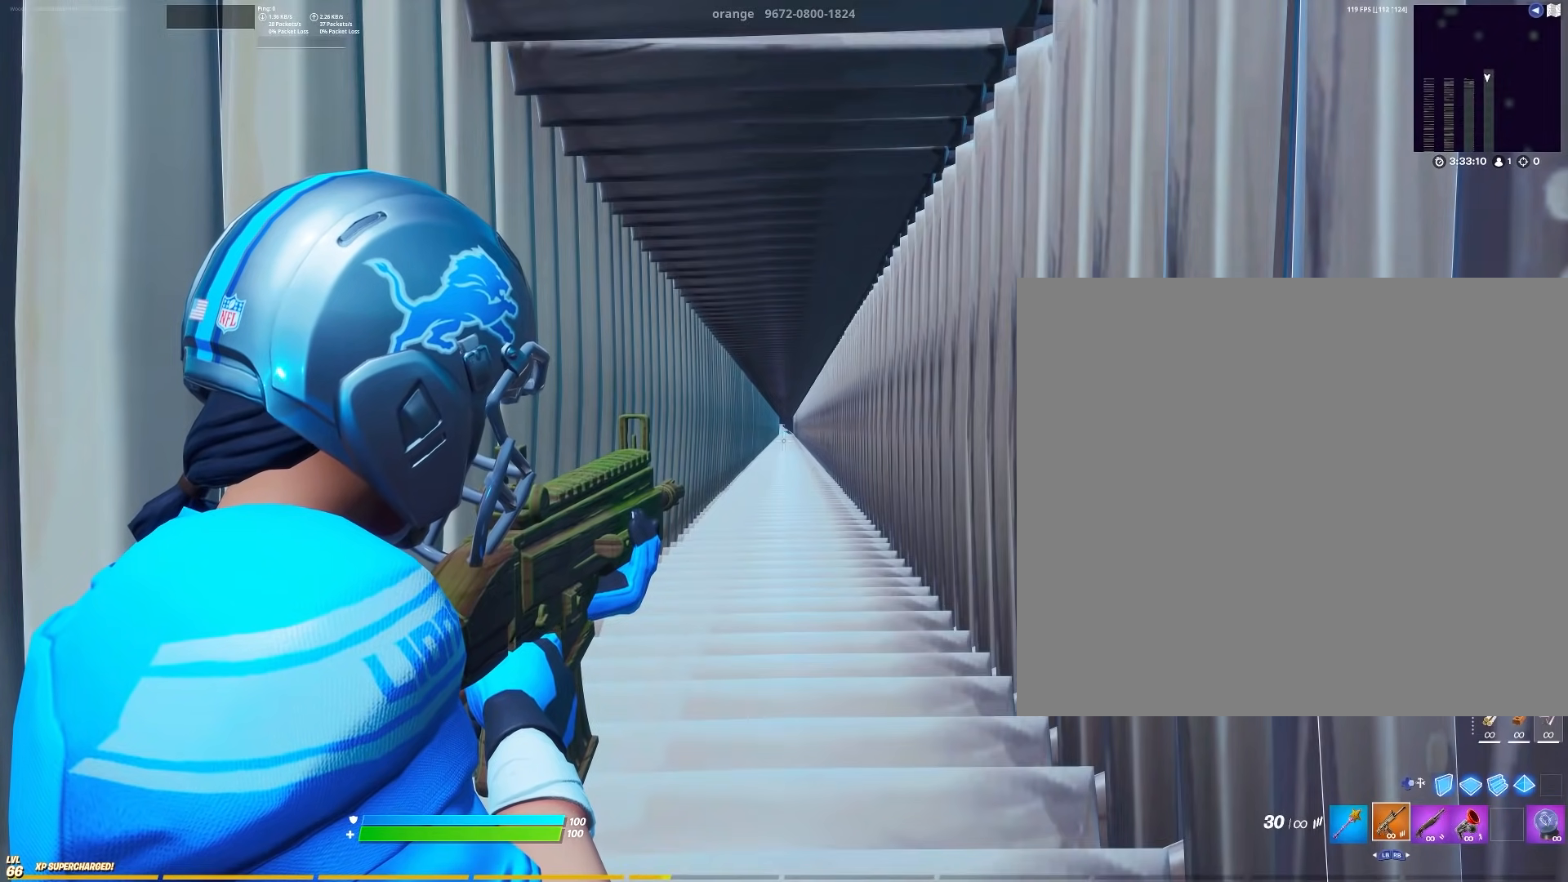
{"buttons": [], "left_stick": "up-left", "right_stick": "center", "events": [[417, "left_stick", "left"], [467, "left_stick", "up-left"]]}
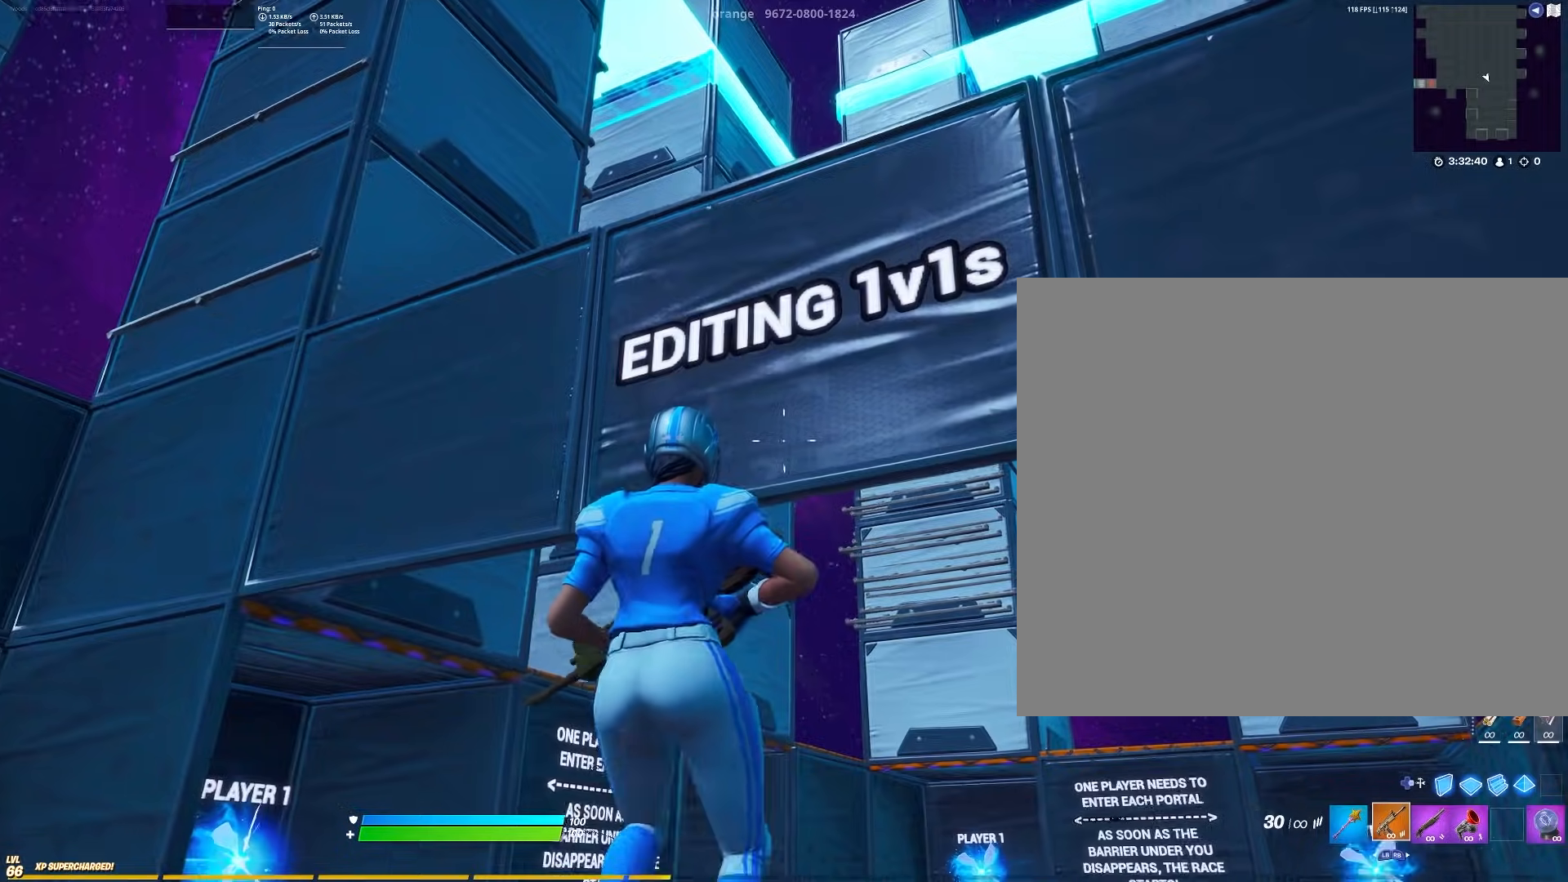
{"buttons": [], "left_stick": "up-left", "right_stick": "center", "events": []}
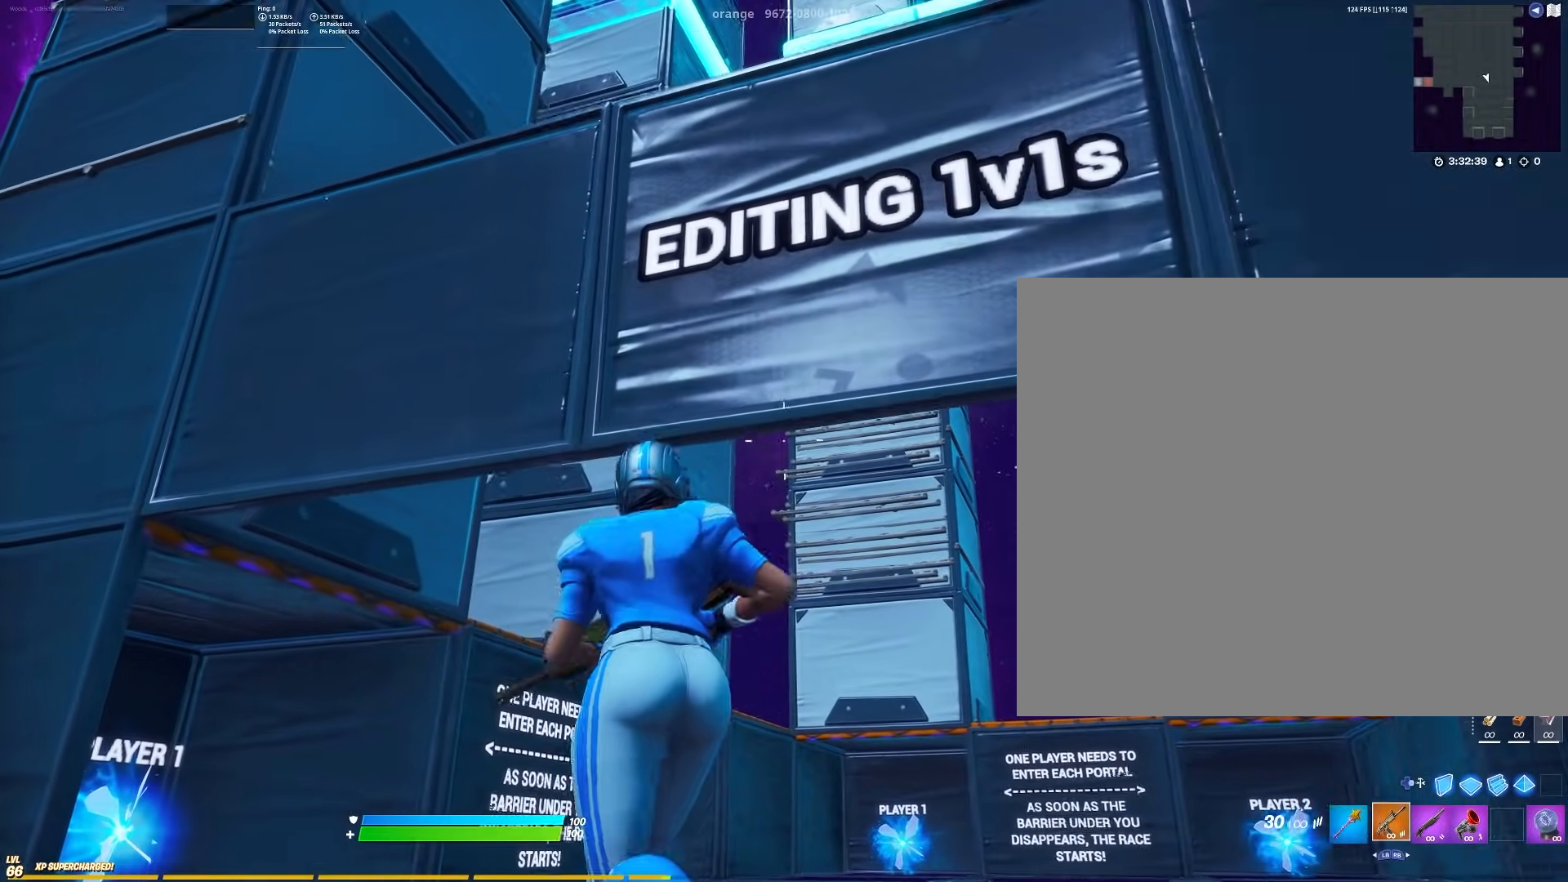
{"buttons": [], "left_stick": "up-left", "right_stick": "center", "events": []}
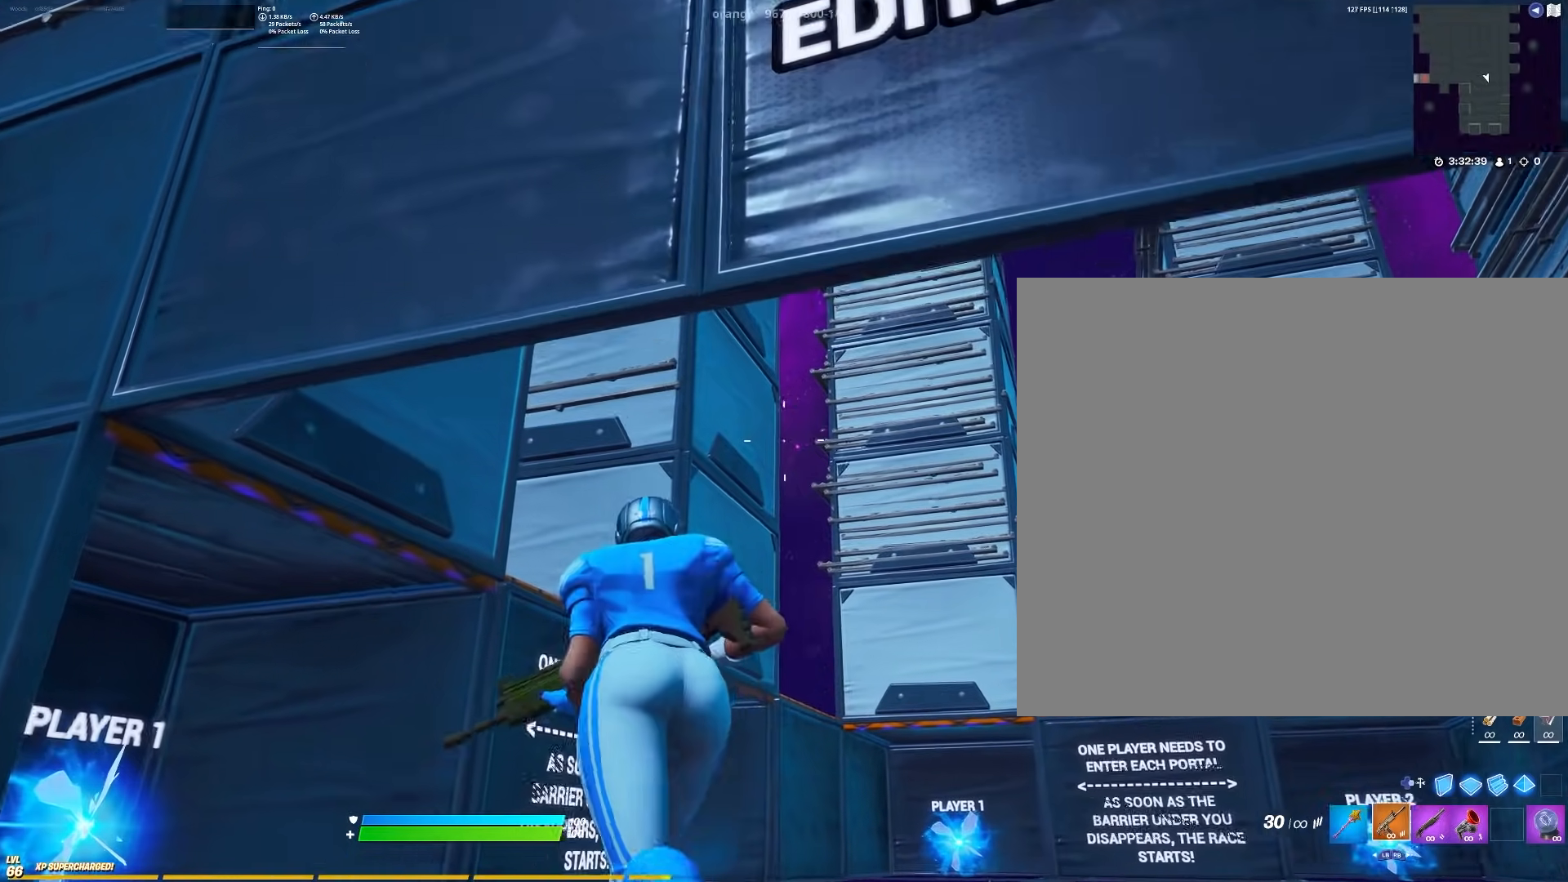
{"buttons": [], "left_stick": "center", "right_stick": "center", "events": [[283, "right_stick", "down-left"], [383, "left_stick", "center"], [383, "right_stick", "center"]]}
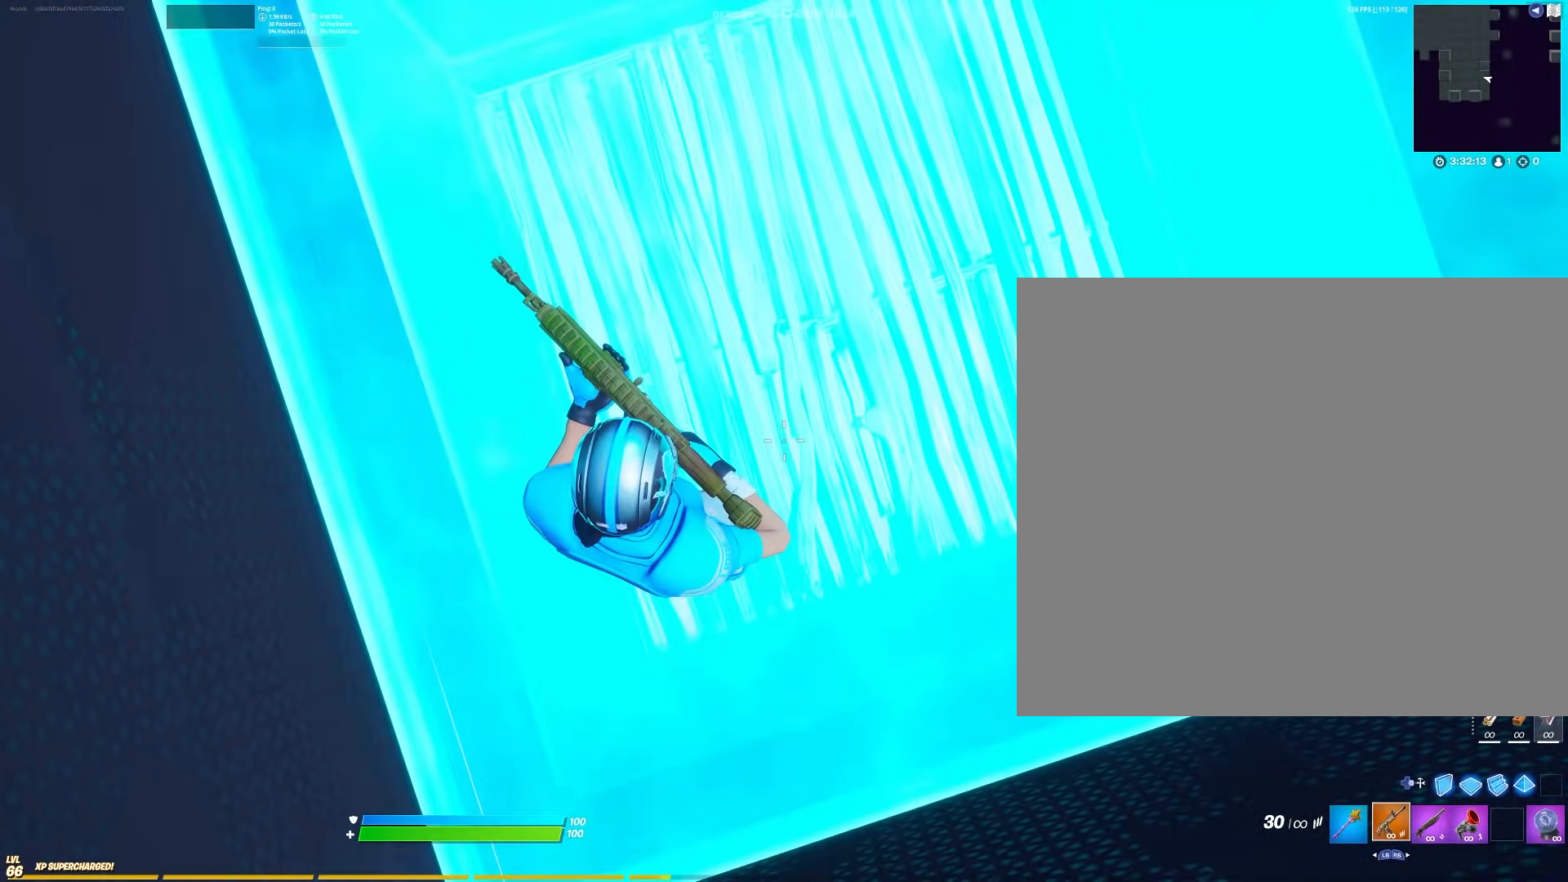
{"buttons": [], "left_stick": "center", "right_stick": "center", "events": []}
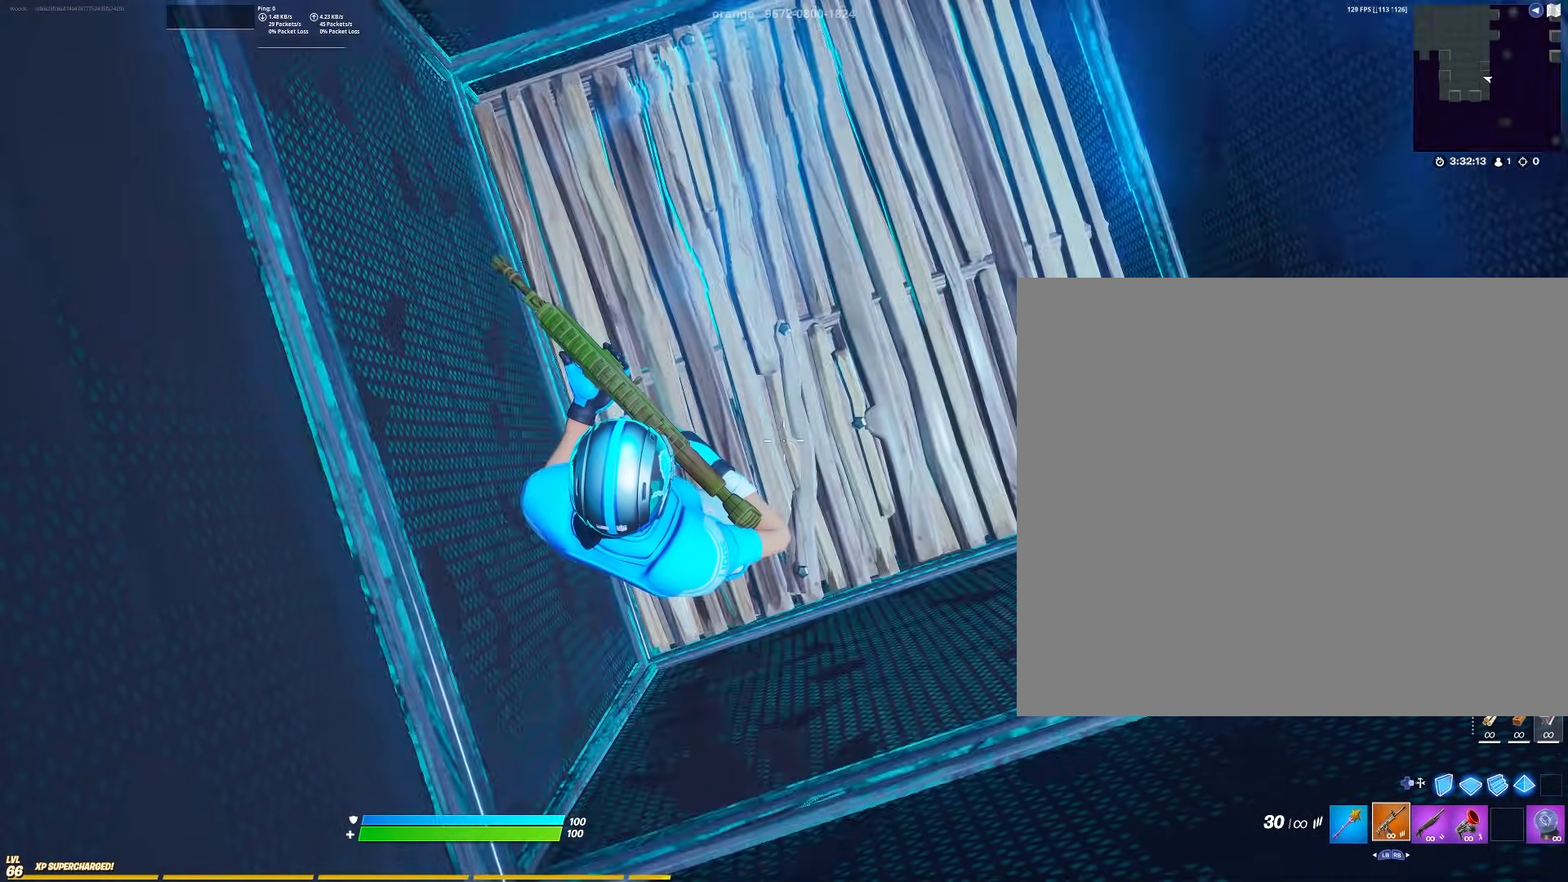
{"buttons": ["B"], "left_stick": "center", "right_stick": "center", "events": [[167, "B", "down"], [167, "Y", "down"], [233, "Y", "up"], [267, "B", "up"], [333, "B", "down"], [367, "Y", "down"], [400, "Y", "up"], [450, "B", "up"], [500, "B", "down"]]}
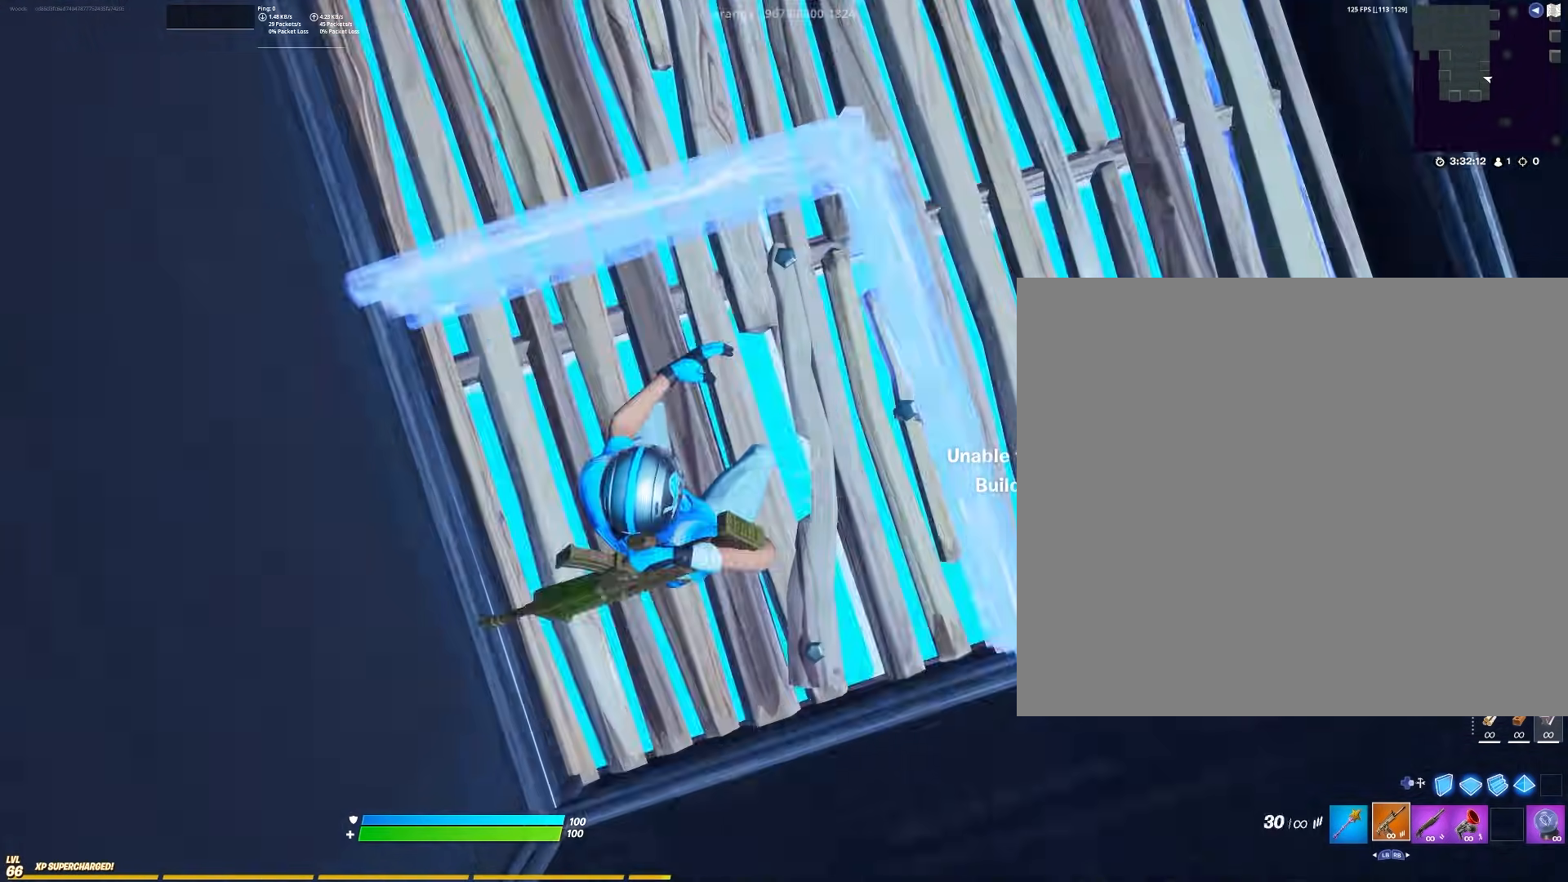
{"buttons": ["B", "Y"], "left_stick": "down-left", "right_stick": "center", "events": [[17, "Y", "down"], [67, "Y", "up"], [100, "B", "up"], [150, "B", "down"], [167, "Y", "down"], [200, "Y", "up"], [250, "B", "up"], [317, "B", "down"], [317, "Y", "down"], [383, "B", "up"], [383, "Y", "up"], [450, "left_stick", "down-left"], [483, "B", "down"], [483, "Y", "down"]]}